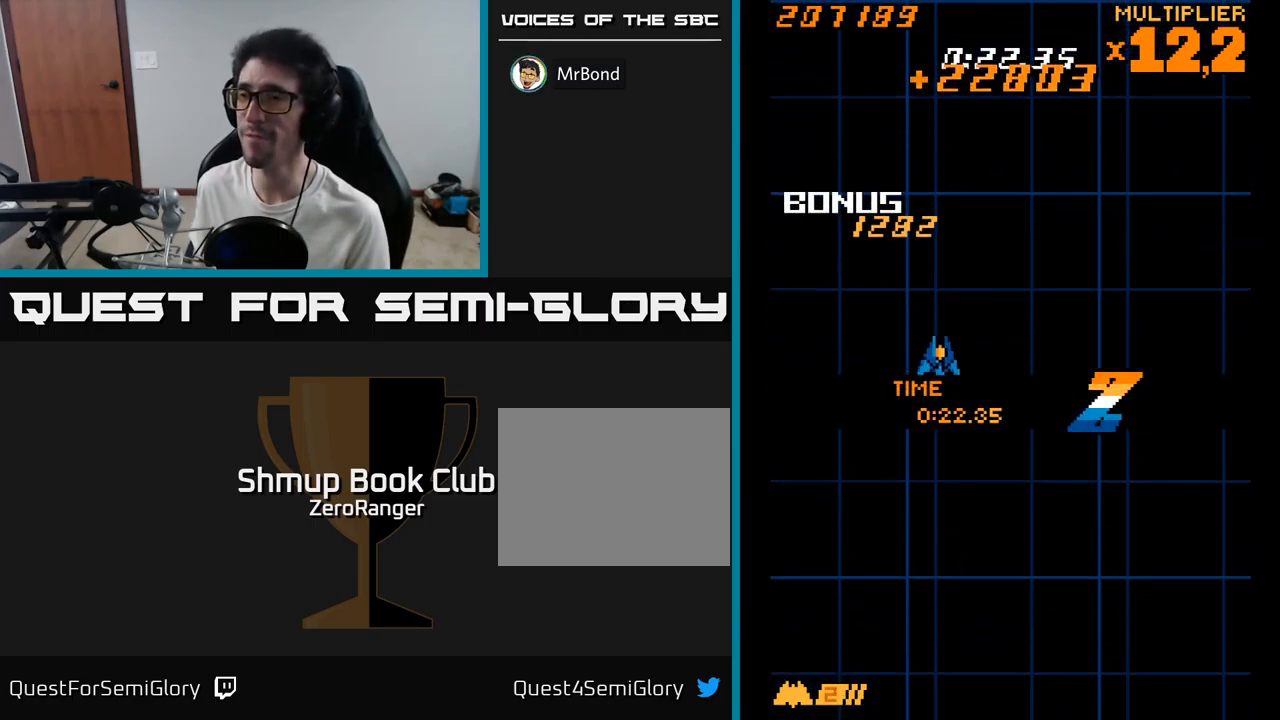
Gameplay with a controller (Xbox layout); each line is a JSON object with the inputs held at the frame after it. "events" lists button and stick changes between this image and that frame as [ms after this image, input, new state], when the widget could be followed in between. Not read: left_stick.
{"buttons": ["DPAD_DOWN", "DPAD_RIGHT"], "right_stick": "center", "events": []}
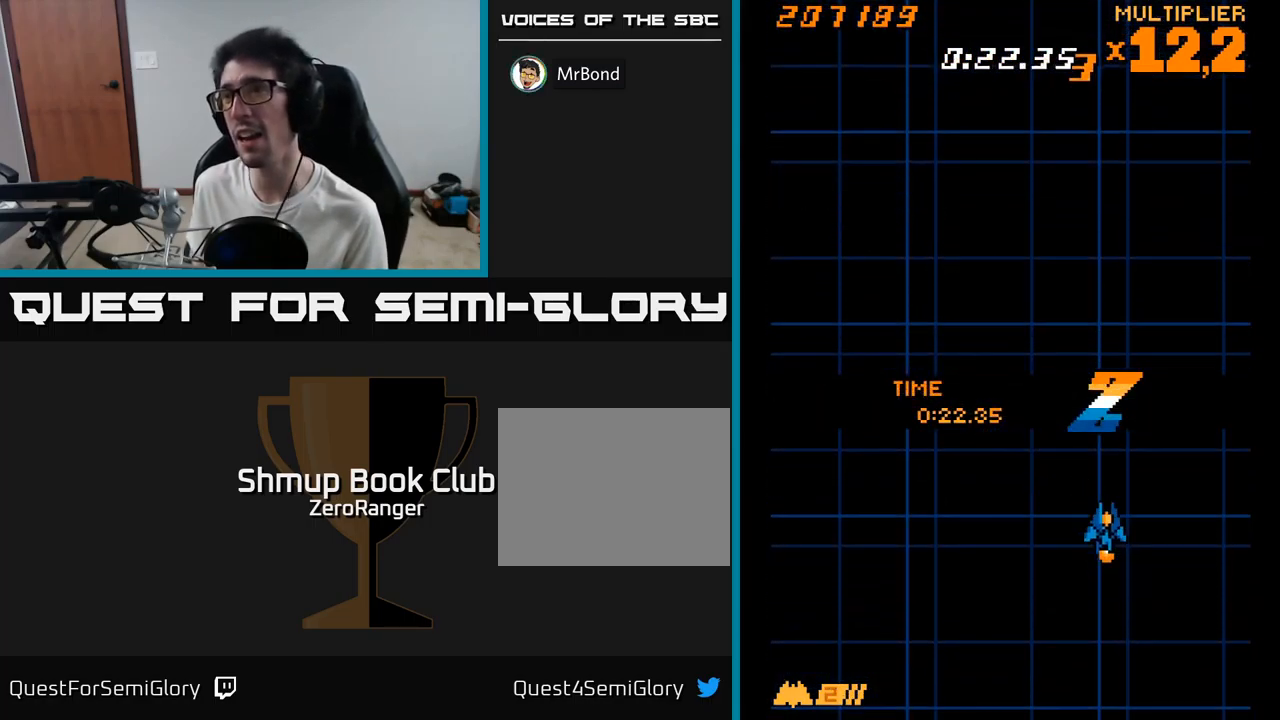
{"buttons": [], "right_stick": "center", "events": [[33, "DPAD_DOWN", "up"], [50, "DPAD_RIGHT", "up"]]}
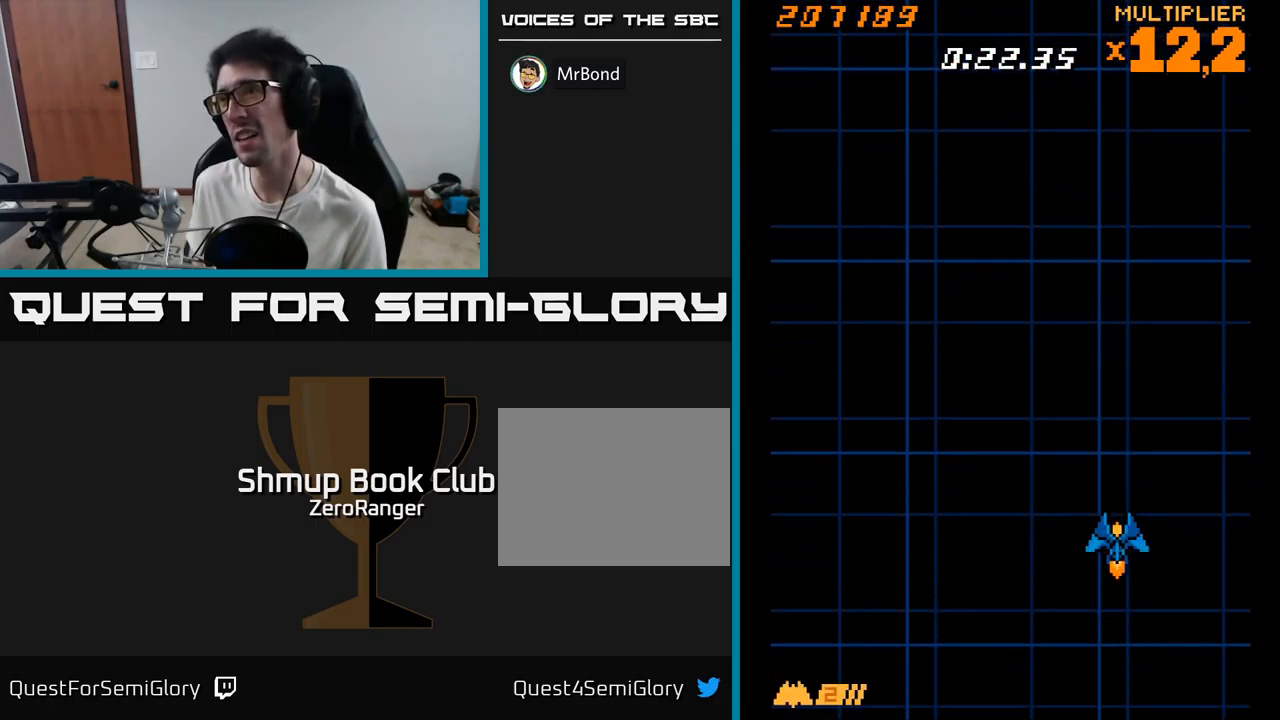
{"buttons": [], "right_stick": "center", "events": []}
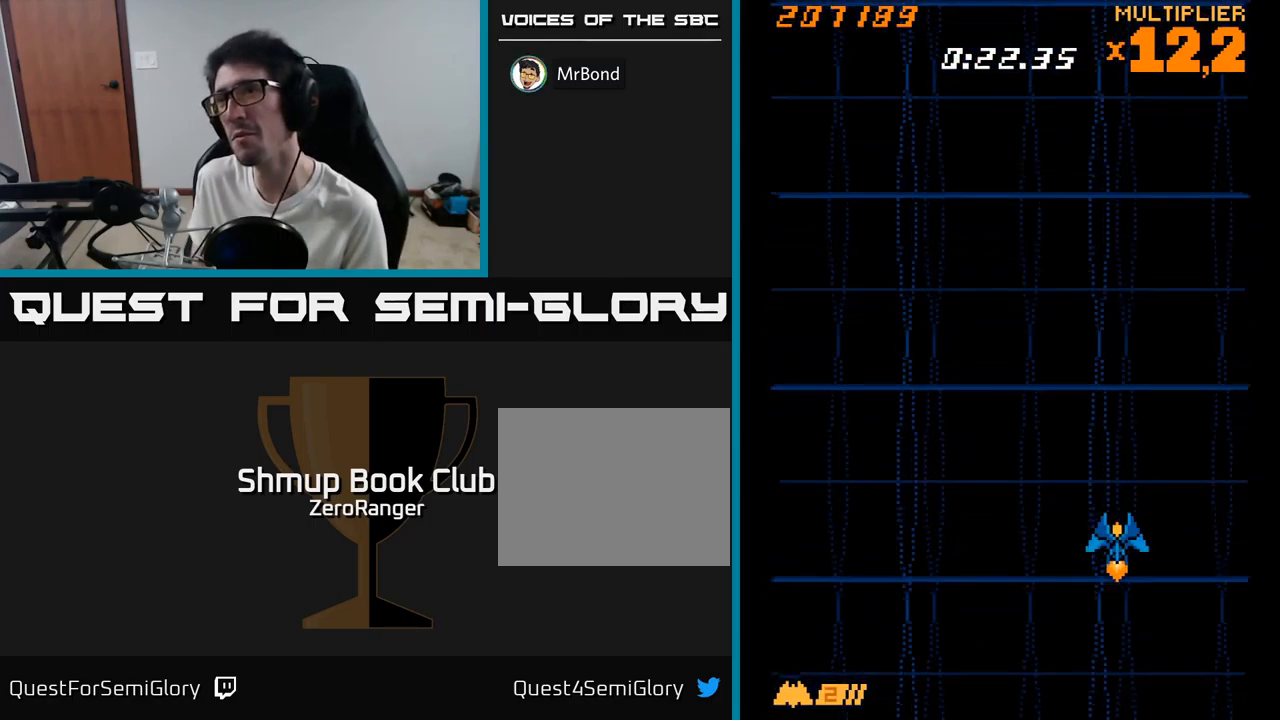
{"buttons": [], "right_stick": "center", "events": [[267, "DPAD_LEFT", "down"], [417, "DPAD_LEFT", "up"]]}
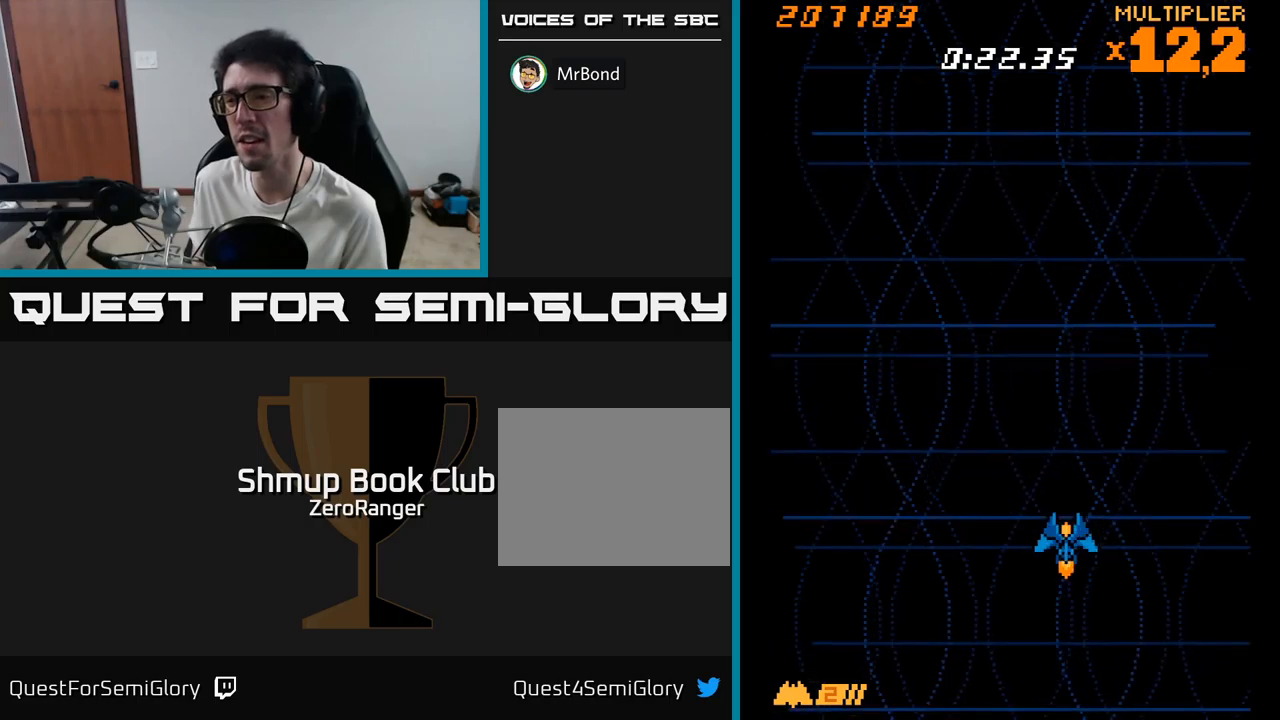
{"buttons": [], "right_stick": "center", "events": [[200, "DPAD_LEFT", "down"], [384, "DPAD_LEFT", "up"]]}
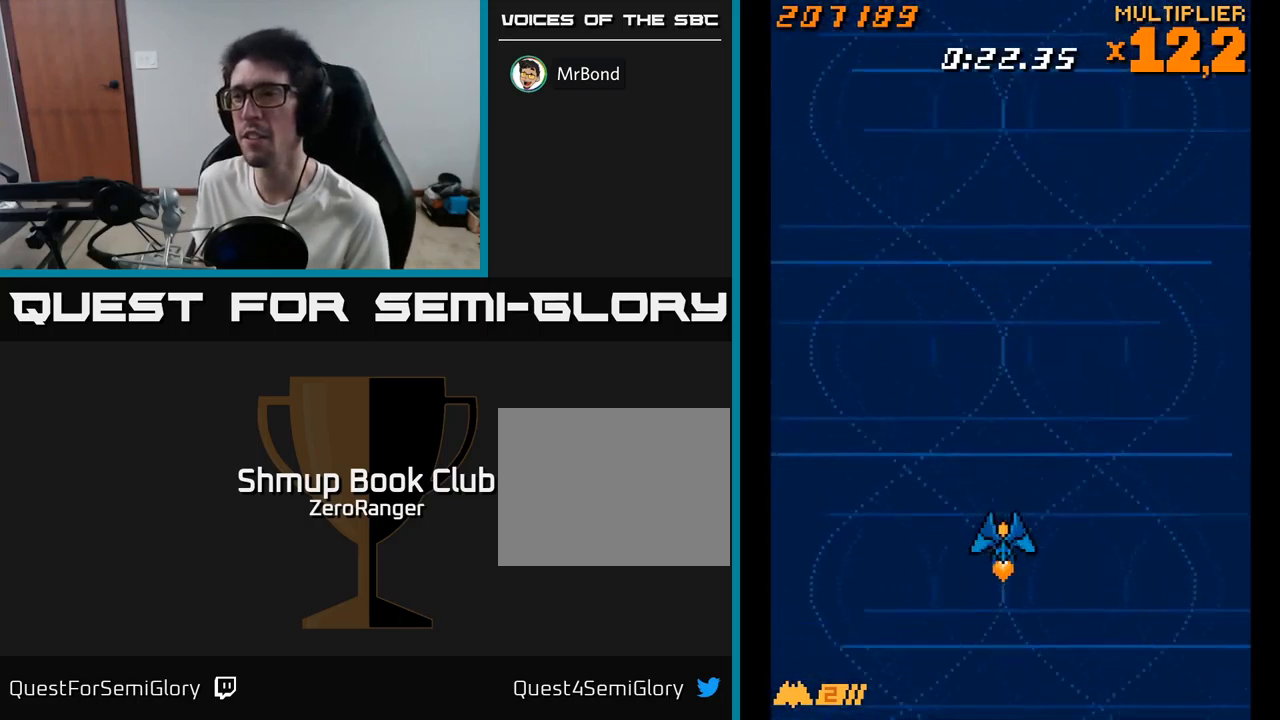
{"buttons": [], "right_stick": "center", "events": [[34, "DPAD_UP", "down"], [167, "DPAD_UP", "up"]]}
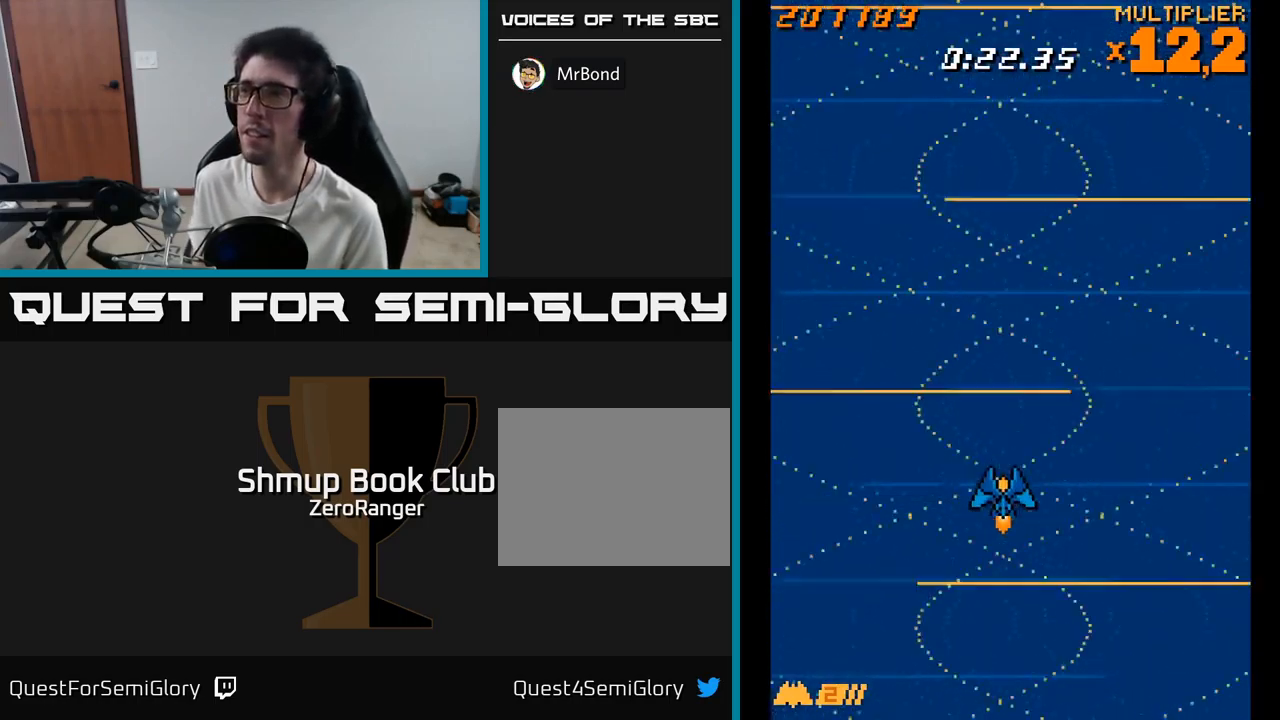
{"buttons": [], "right_stick": "center", "events": []}
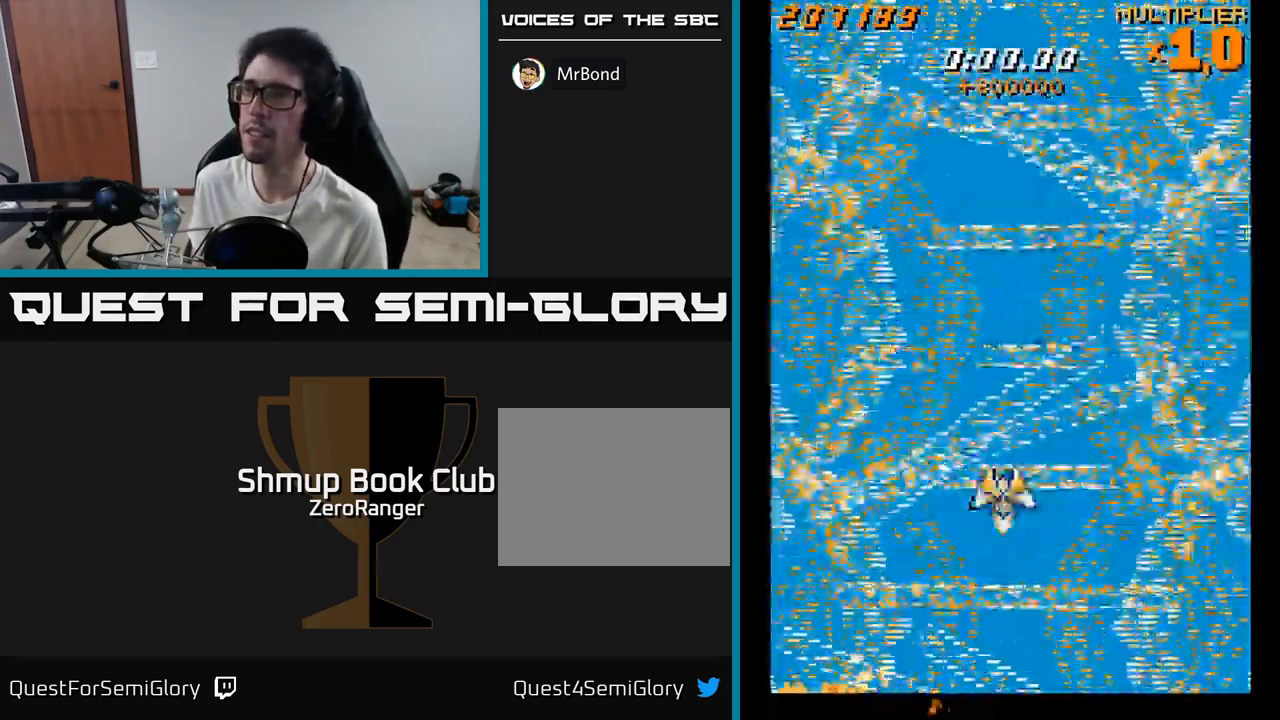
{"buttons": [], "right_stick": "center", "events": []}
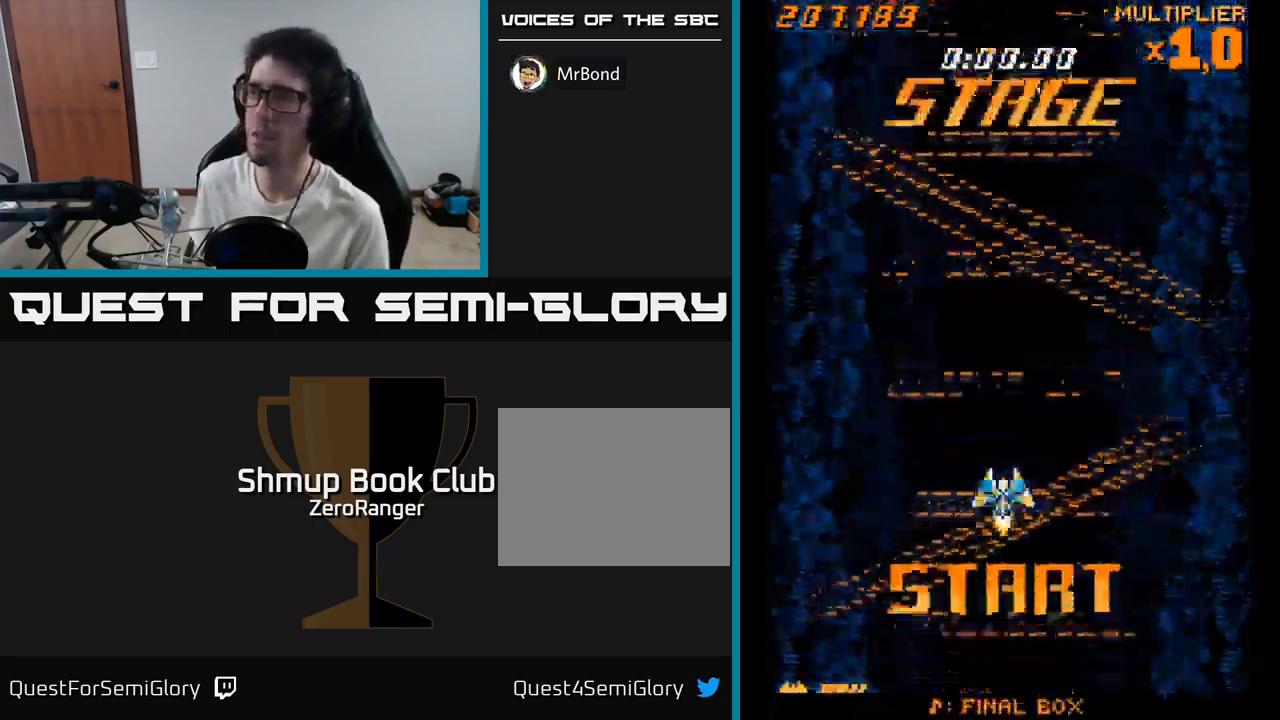
{"buttons": ["A", "DPAD_LEFT"], "right_stick": "center", "events": [[50, "A", "down"], [117, "DPAD_RIGHT", "down"], [317, "DPAD_RIGHT", "up"], [367, "DPAD_LEFT", "down"]]}
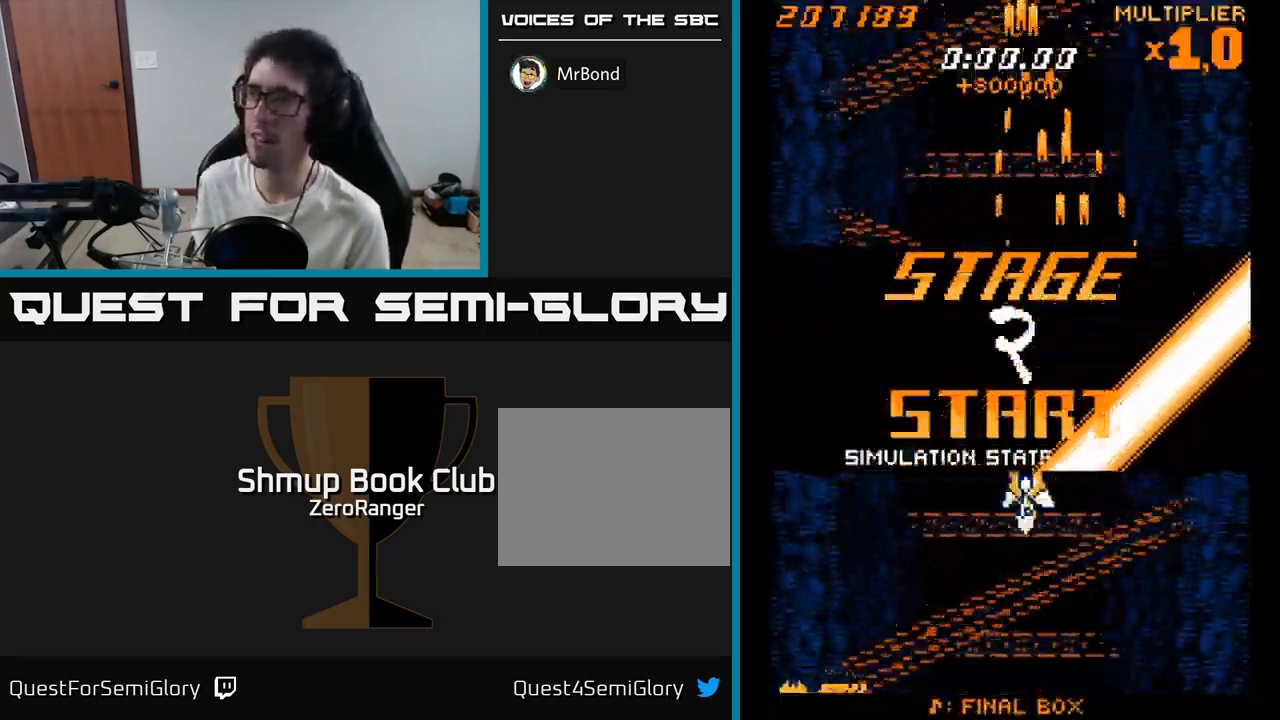
{"buttons": ["A"], "right_stick": "center", "events": [[17, "DPAD_LEFT", "up"]]}
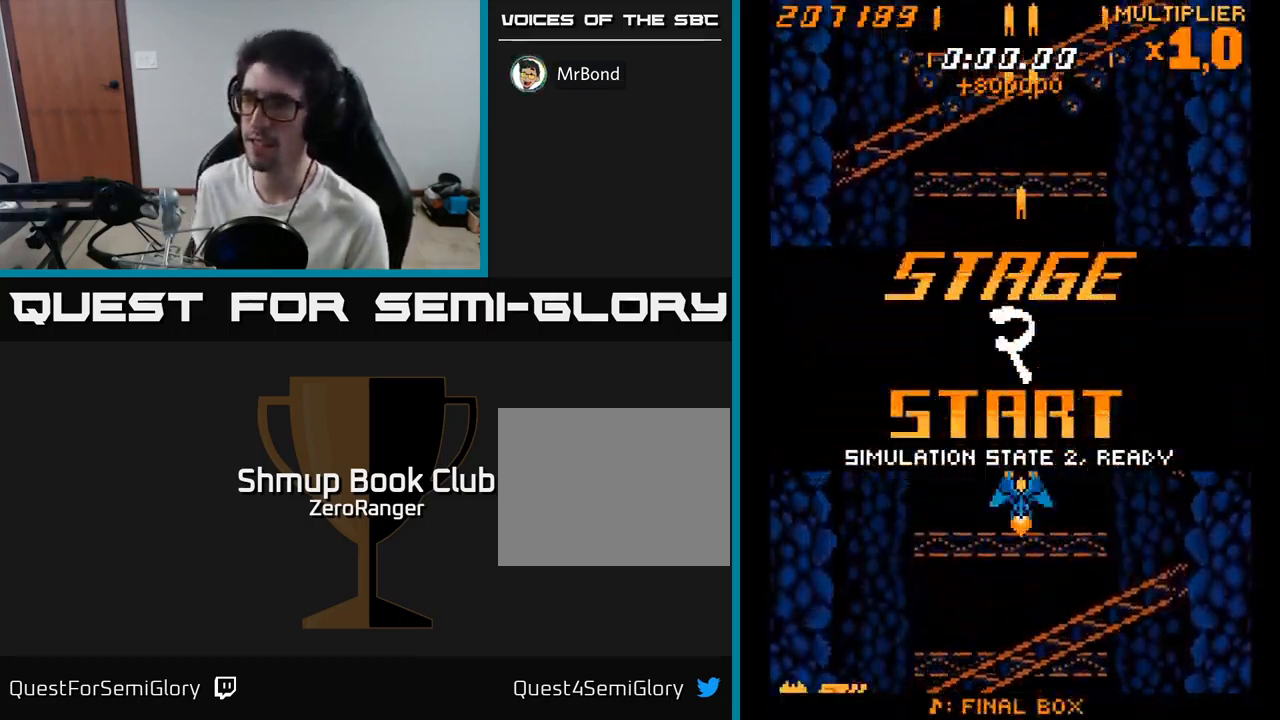
{"buttons": [], "right_stick": "center", "events": [[450, "A", "up"]]}
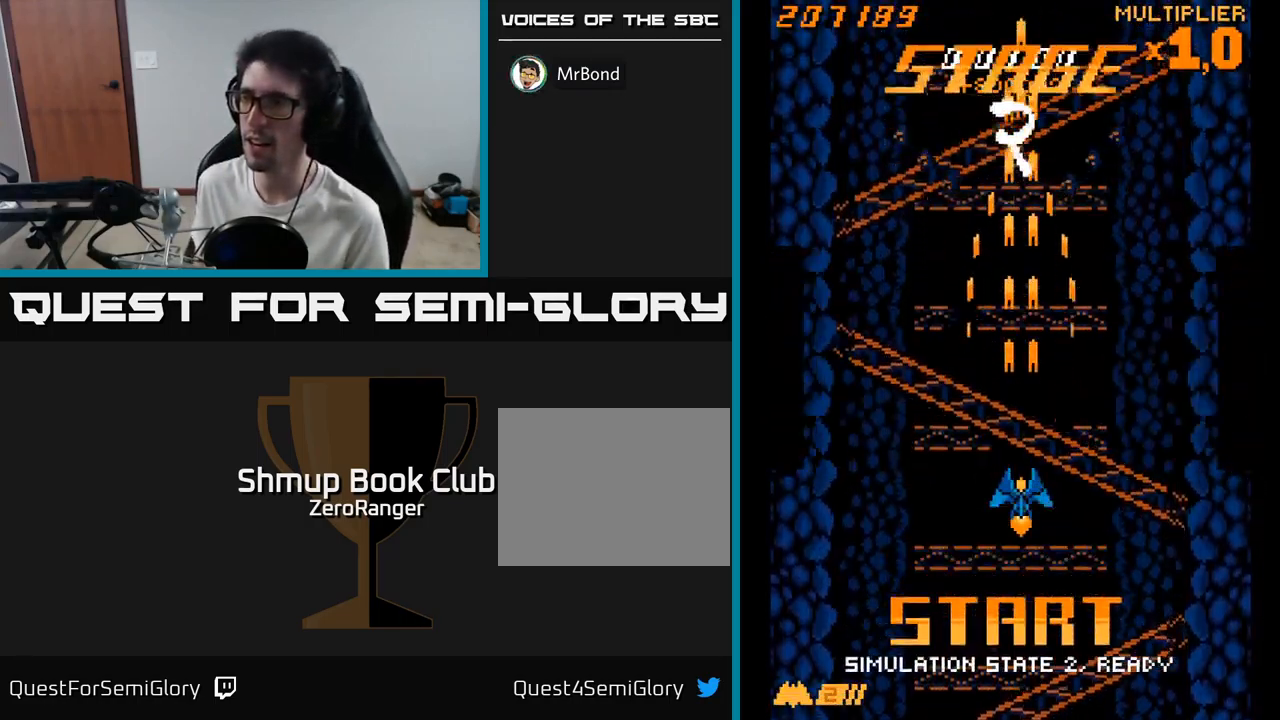
{"buttons": ["A"], "right_stick": "center", "events": [[117, "A", "down"]]}
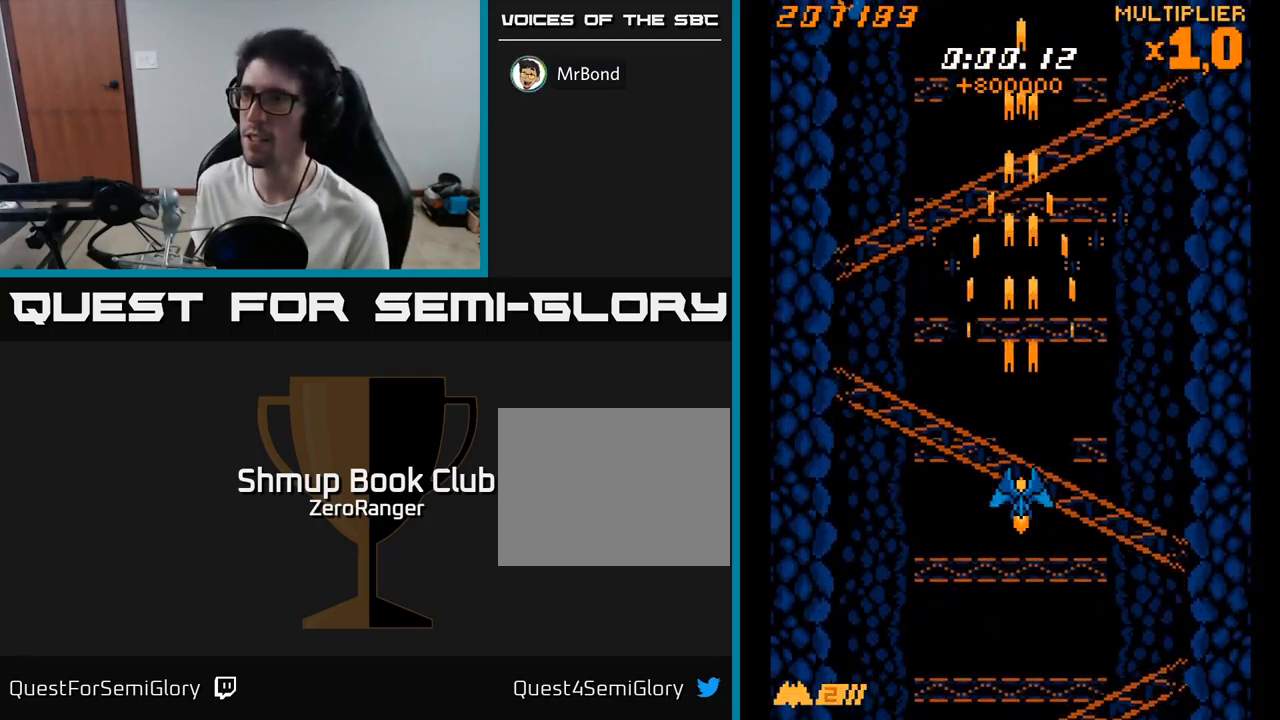
{"buttons": ["A", "DPAD_UP", "DPAD_LEFT"], "right_stick": "center", "events": [[400, "DPAD_LEFT", "down"], [434, "DPAD_UP", "down"]]}
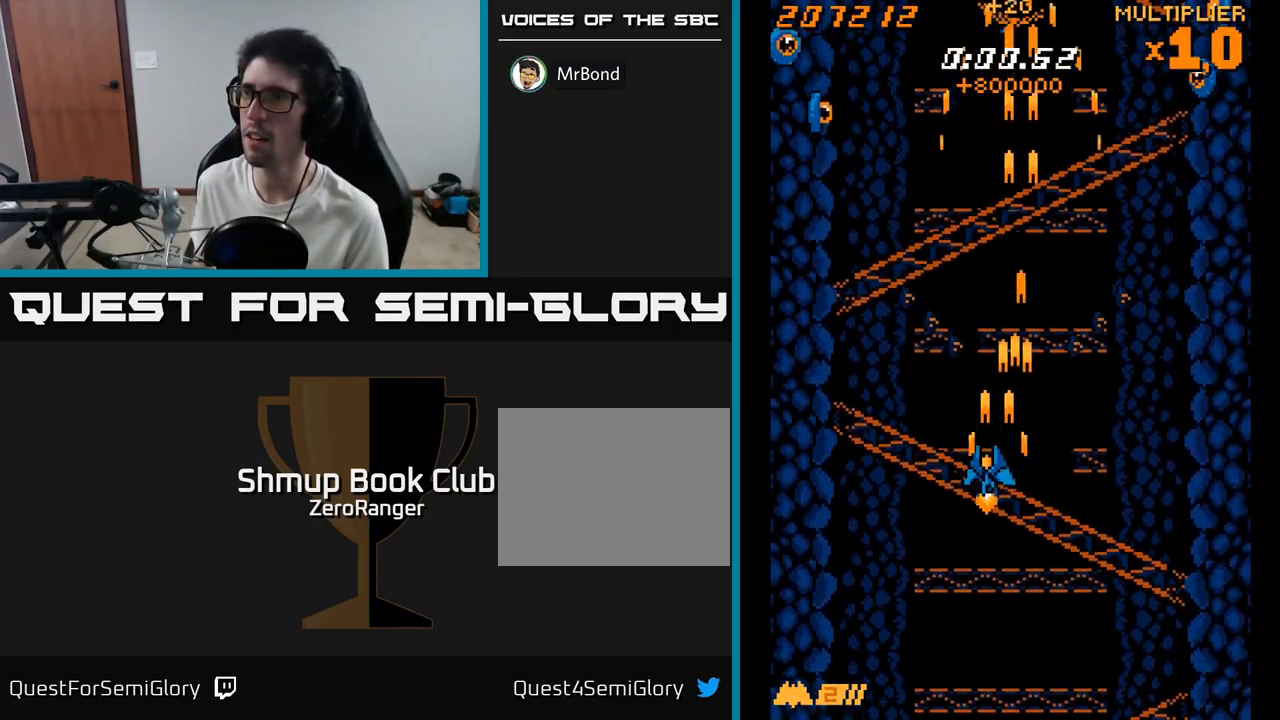
{"buttons": ["A", "DPAD_LEFT"], "right_stick": "center", "events": [[483, "DPAD_UP", "up"]]}
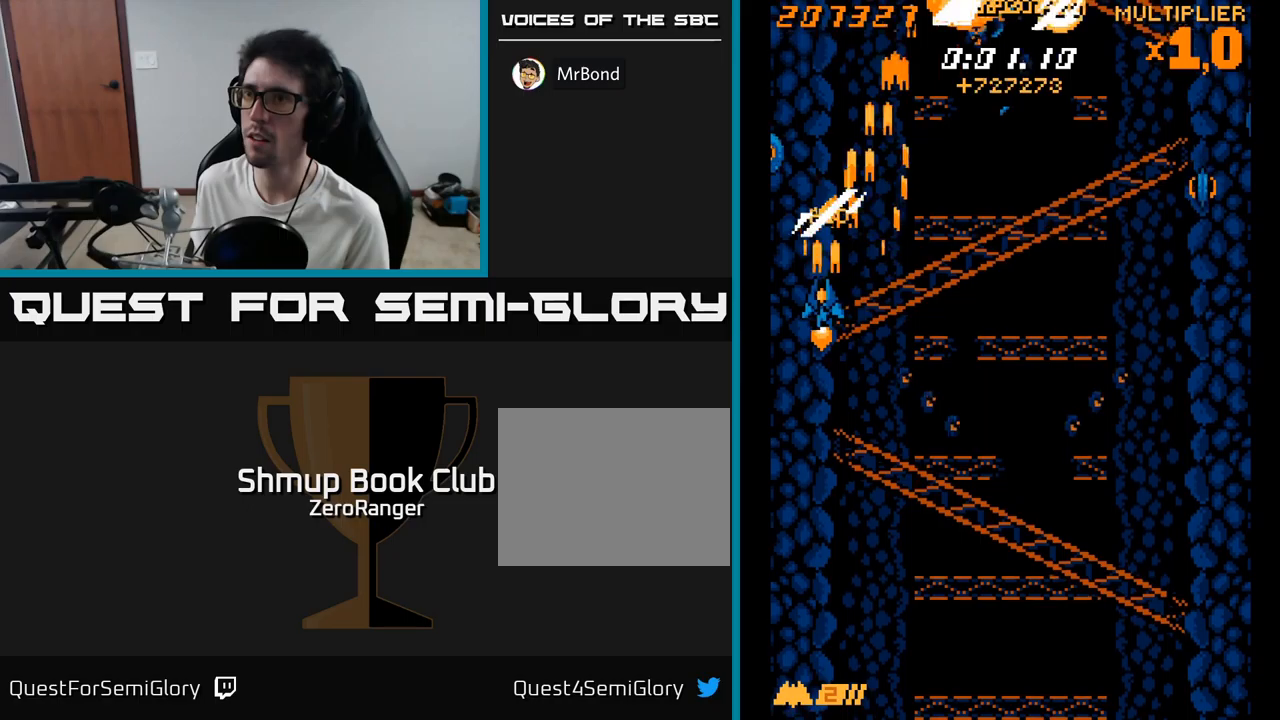
{"buttons": ["A", "DPAD_DOWN", "DPAD_RIGHT"], "right_stick": "center", "events": [[66, "DPAD_DOWN", "down"], [66, "DPAD_LEFT", "up"], [100, "DPAD_RIGHT", "down"], [200, "DPAD_DOWN", "up"], [500, "DPAD_DOWN", "down"]]}
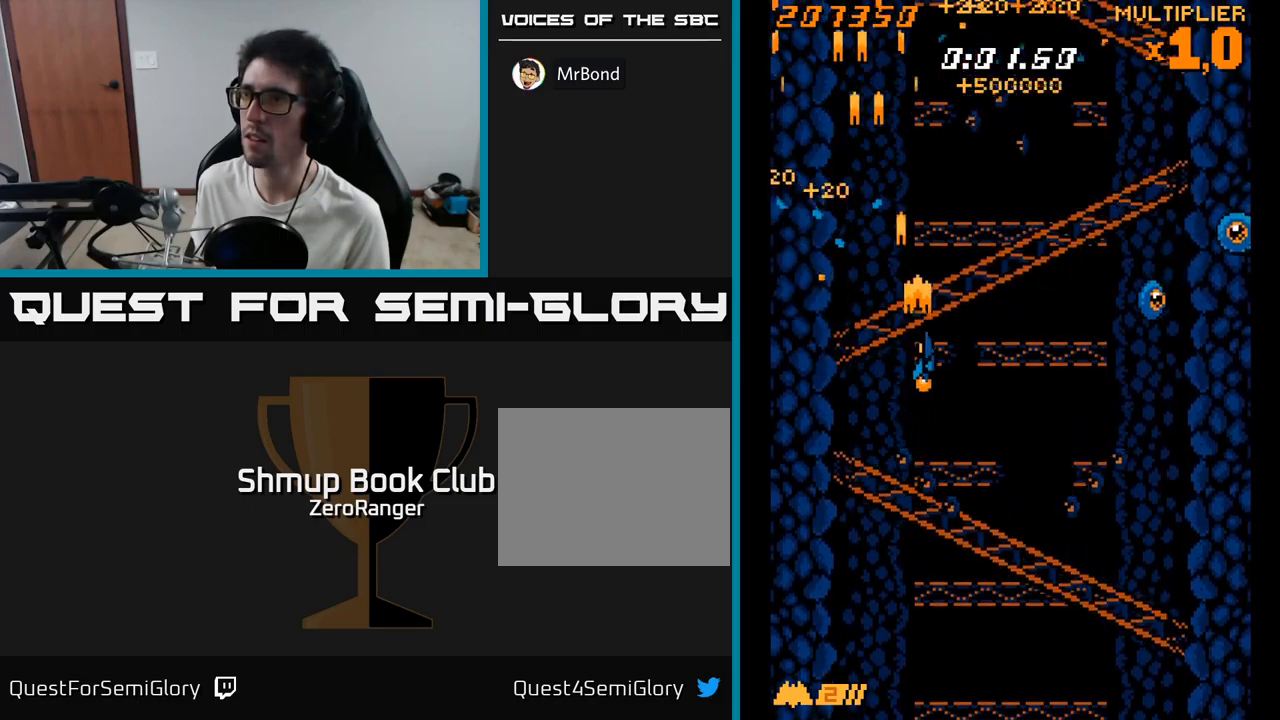
{"buttons": ["A", "DPAD_RIGHT"], "right_stick": "center", "events": [[333, "DPAD_DOWN", "up"]]}
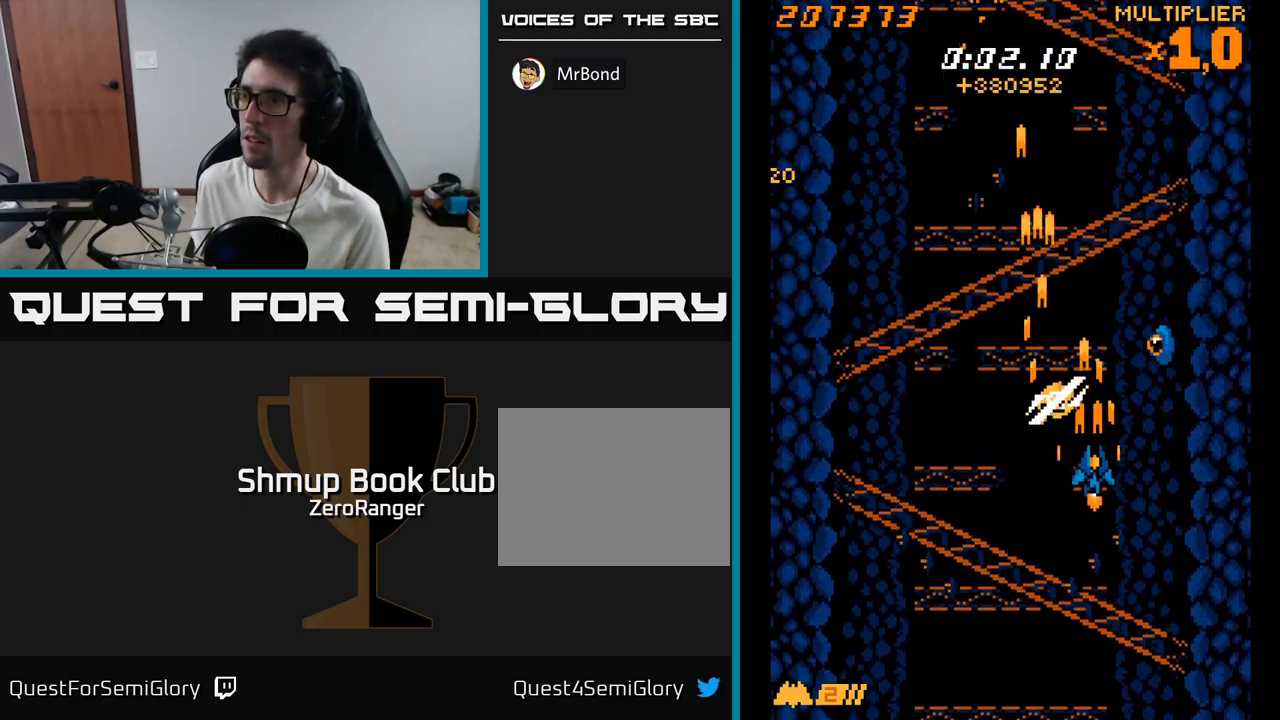
{"buttons": ["A", "DPAD_UP", "DPAD_LEFT"], "right_stick": "center", "events": [[150, "DPAD_RIGHT", "up"], [183, "DPAD_LEFT", "down"], [366, "DPAD_UP", "down"]]}
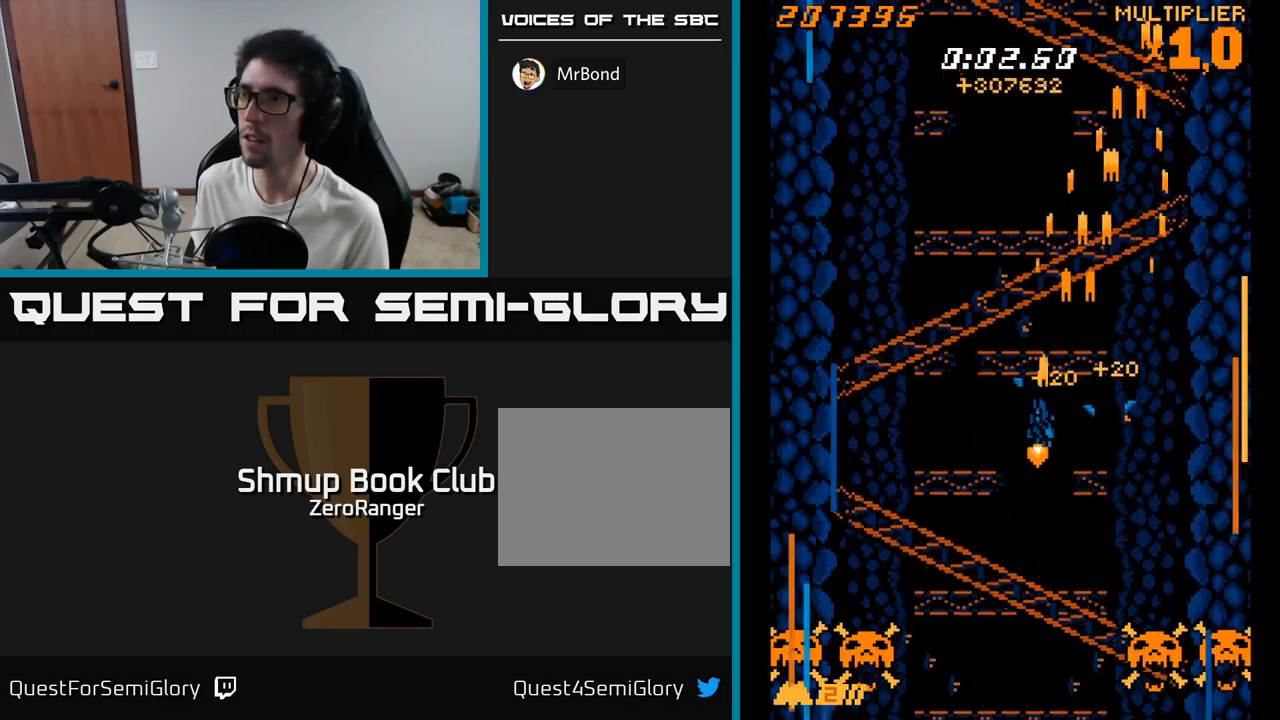
{"buttons": ["X", "DPAD_DOWN", "DPAD_LEFT"], "right_stick": "center", "events": [[50, "DPAD_UP", "up"], [250, "DPAD_DOWN", "down"], [266, "X", "down"], [300, "A", "up"]]}
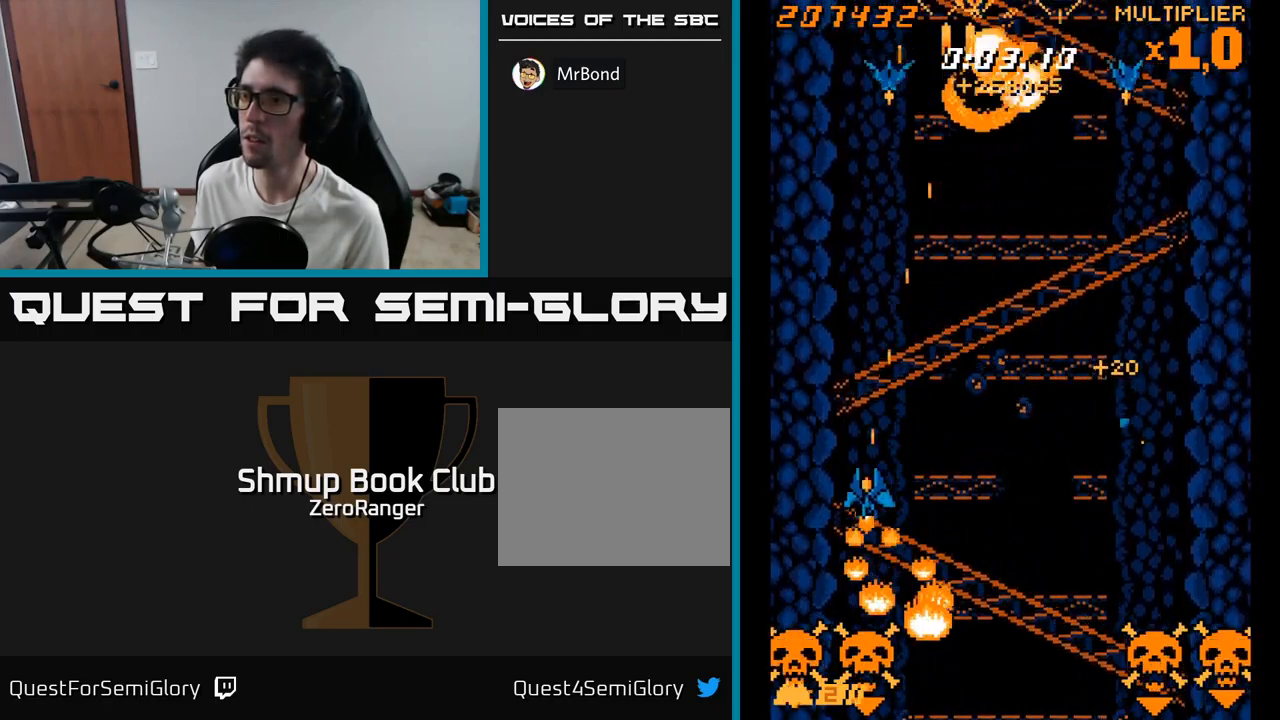
{"buttons": ["A", "DPAD_UP", "DPAD_RIGHT"], "right_stick": "center", "events": [[216, "DPAD_LEFT", "up"], [266, "DPAD_DOWN", "up"], [266, "DPAD_RIGHT", "down"], [316, "DPAD_UP", "down"], [383, "A", "down"], [433, "X", "up"]]}
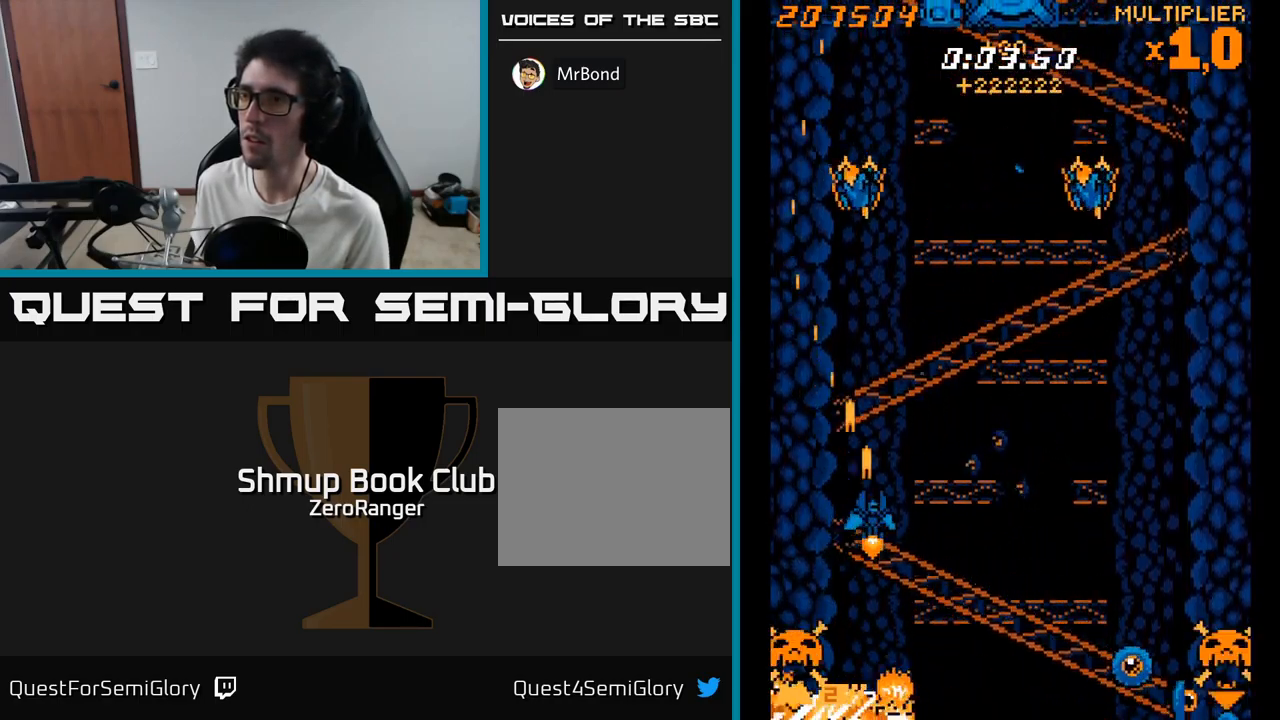
{"buttons": ["A", "DPAD_UP", "DPAD_LEFT"], "right_stick": "center", "events": [[116, "DPAD_UP", "up"], [433, "DPAD_UP", "down"], [466, "DPAD_RIGHT", "up"], [500, "DPAD_LEFT", "down"]]}
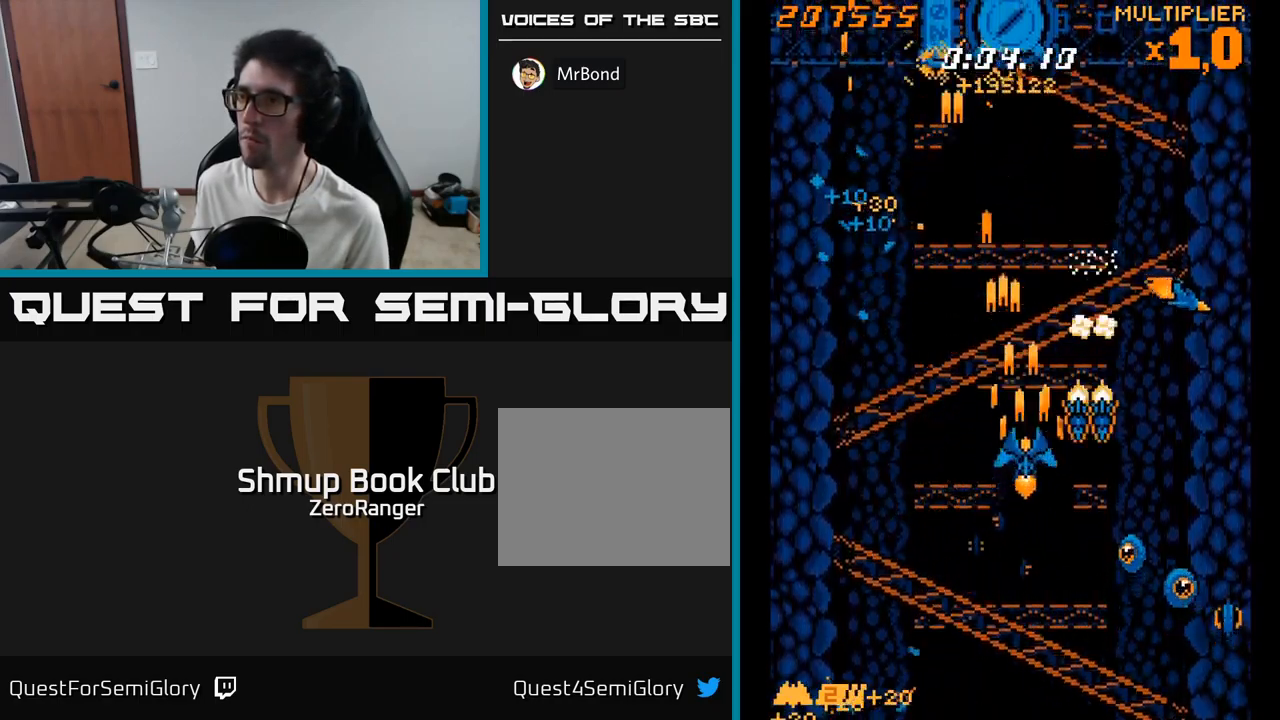
{"buttons": ["X", "DPAD_UP", "DPAD_RIGHT"], "right_stick": "center", "events": [[66, "DPAD_UP", "up"], [100, "DPAD_UP", "down"], [100, "X", "down"], [166, "A", "up"], [166, "DPAD_LEFT", "up"], [166, "DPAD_UP", "up"], [183, "DPAD_RIGHT", "down"], [233, "DPAD_UP", "down"]]}
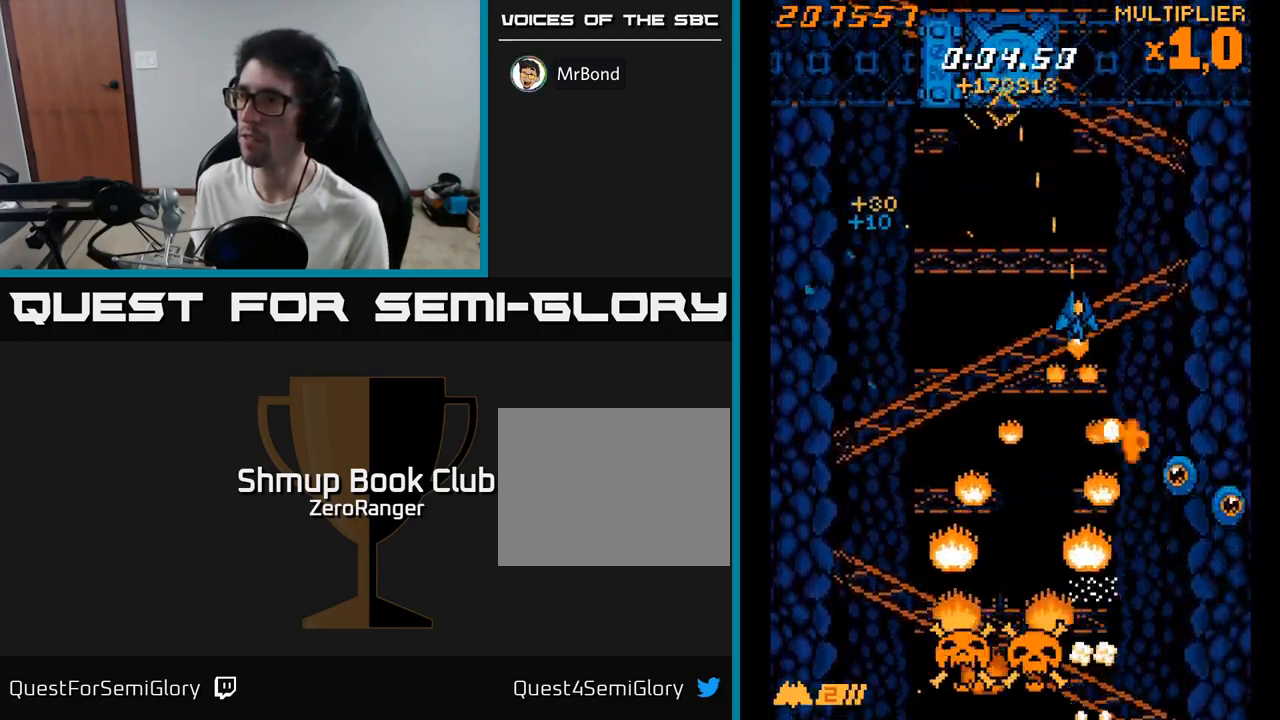
{"buttons": ["X", "DPAD_DOWN", "DPAD_LEFT"], "right_stick": "center", "events": [[116, "DPAD_UP", "up"], [316, "DPAD_DOWN", "down"], [366, "DPAD_RIGHT", "up"], [400, "DPAD_LEFT", "down"]]}
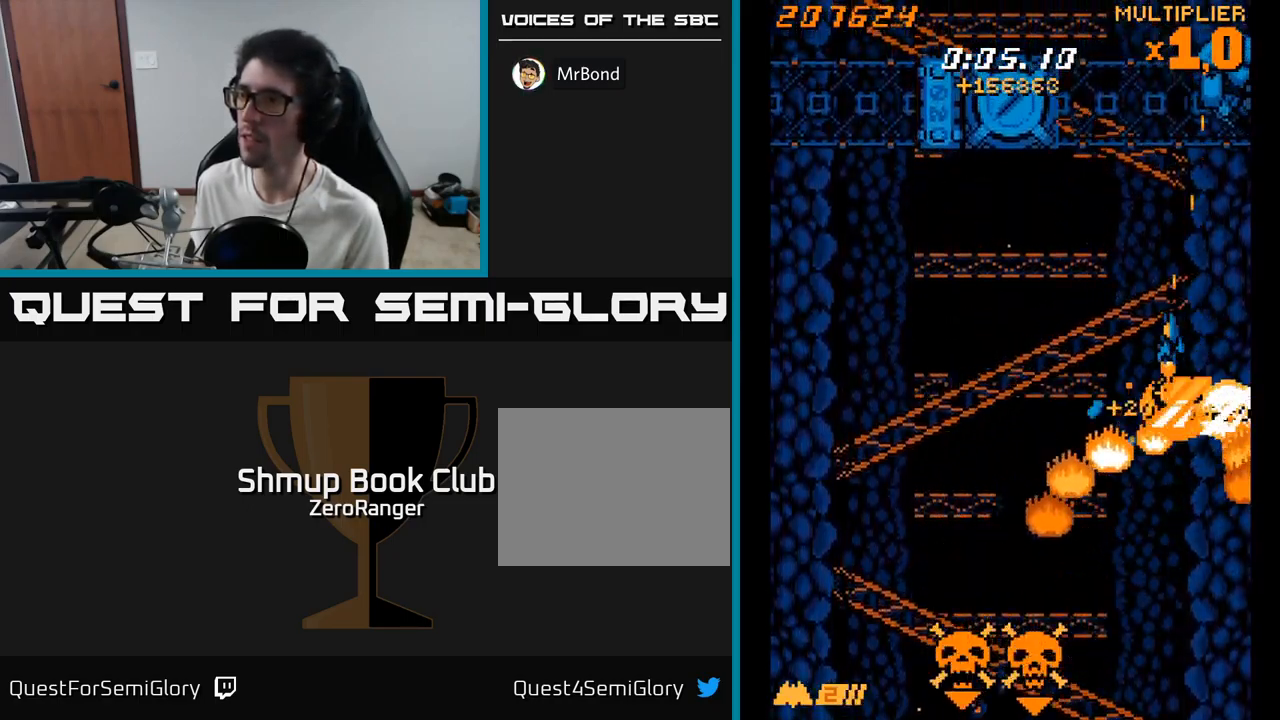
{"buttons": ["A", "DPAD_UP"], "right_stick": "center", "events": [[183, "DPAD_DOWN", "up"], [200, "DPAD_LEFT", "up"], [233, "DPAD_RIGHT", "down"], [233, "DPAD_UP", "down"], [300, "DPAD_RIGHT", "up"], [333, "A", "down"], [350, "X", "up"]]}
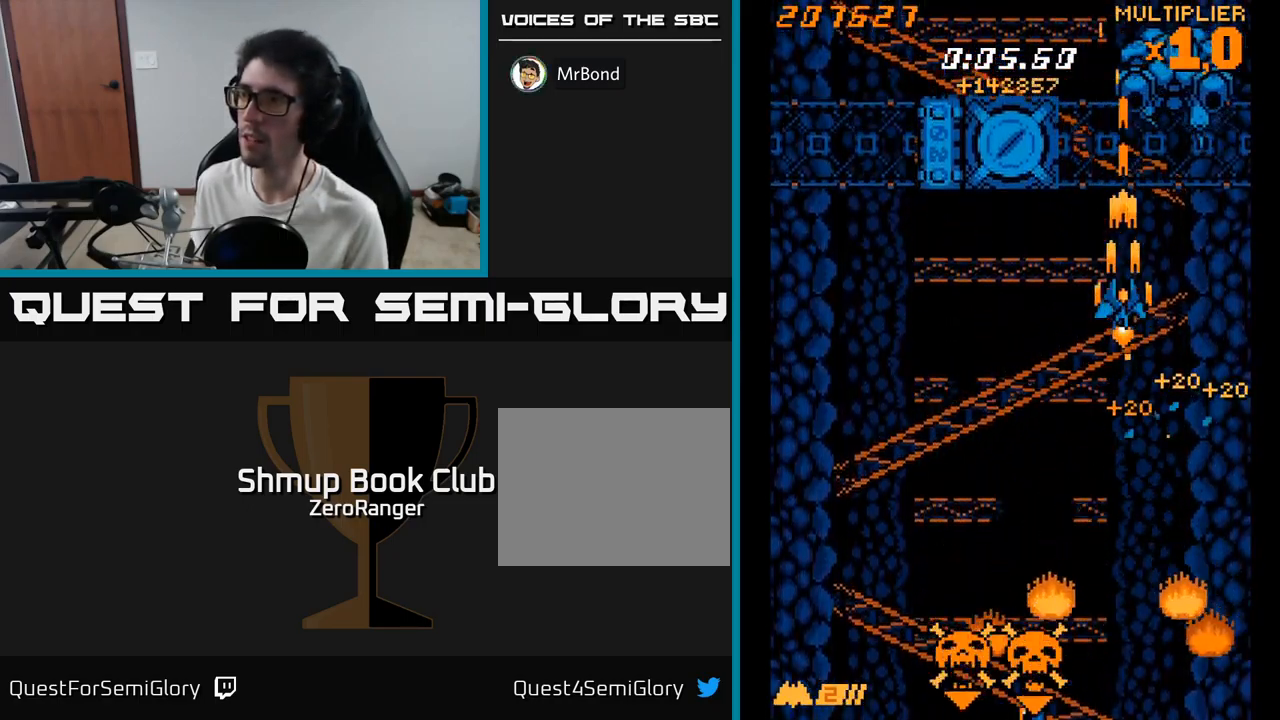
{"buttons": ["A", "DPAD_DOWN", "DPAD_LEFT"], "right_stick": "center", "events": [[150, "DPAD_UP", "up"], [200, "DPAD_DOWN", "down"], [200, "DPAD_LEFT", "down"], [233, "DPAD_LEFT", "up"], [466, "DPAD_LEFT", "down"]]}
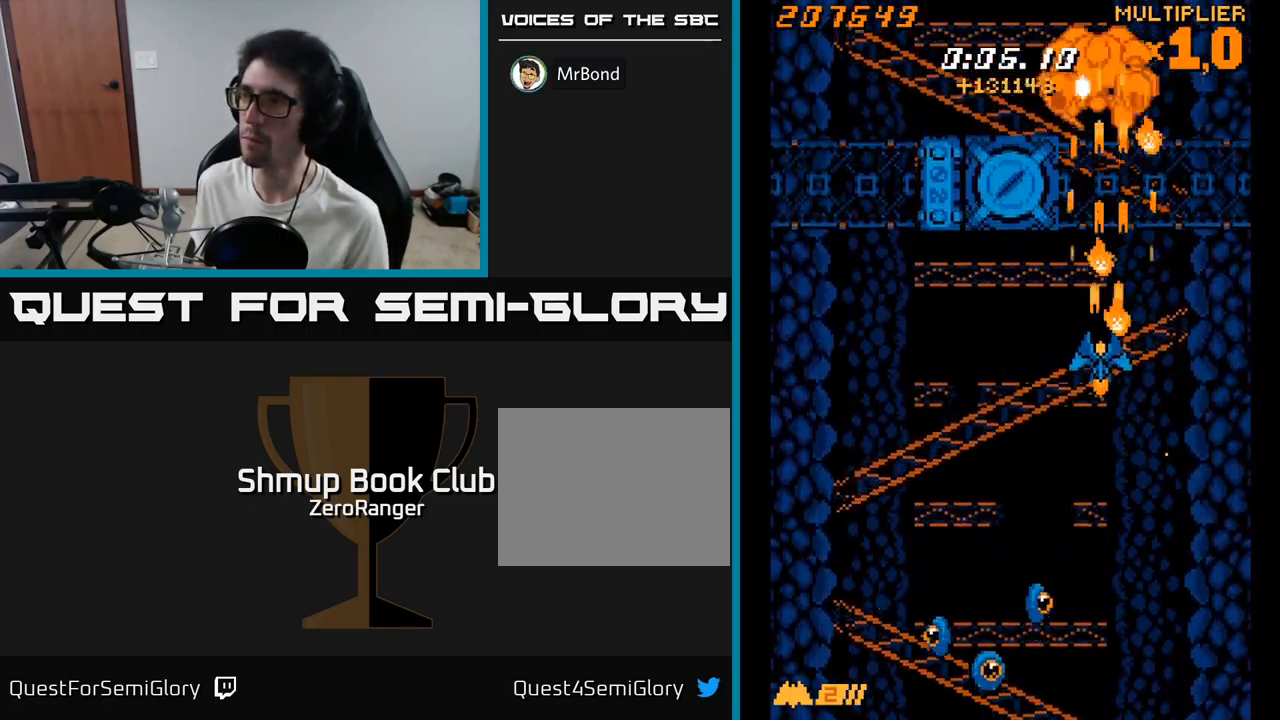
{"buttons": ["X", "DPAD_UP", "DPAD_LEFT"], "right_stick": "center", "events": [[217, "X", "down"], [250, "A", "up"], [417, "DPAD_DOWN", "up"], [500, "DPAD_UP", "down"]]}
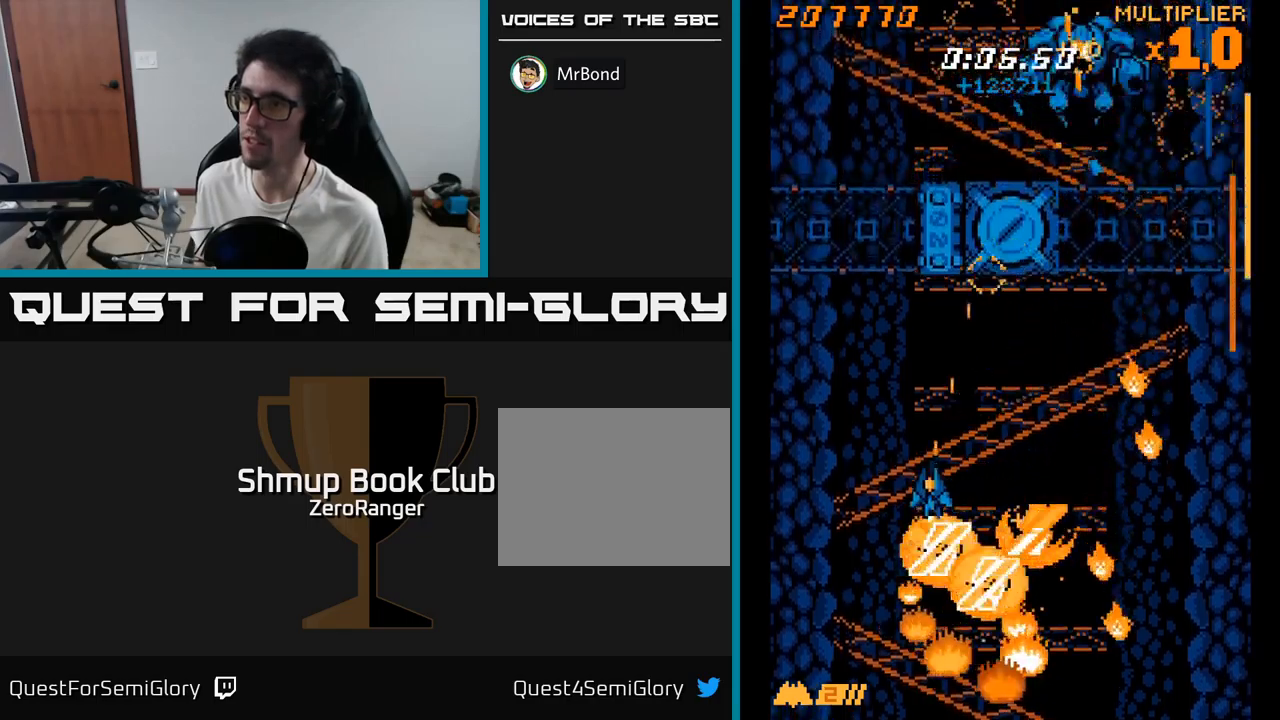
{"buttons": ["A", "DPAD_UP"], "right_stick": "center", "events": [[233, "A", "down"], [267, "X", "up"], [300, "DPAD_LEFT", "up"]]}
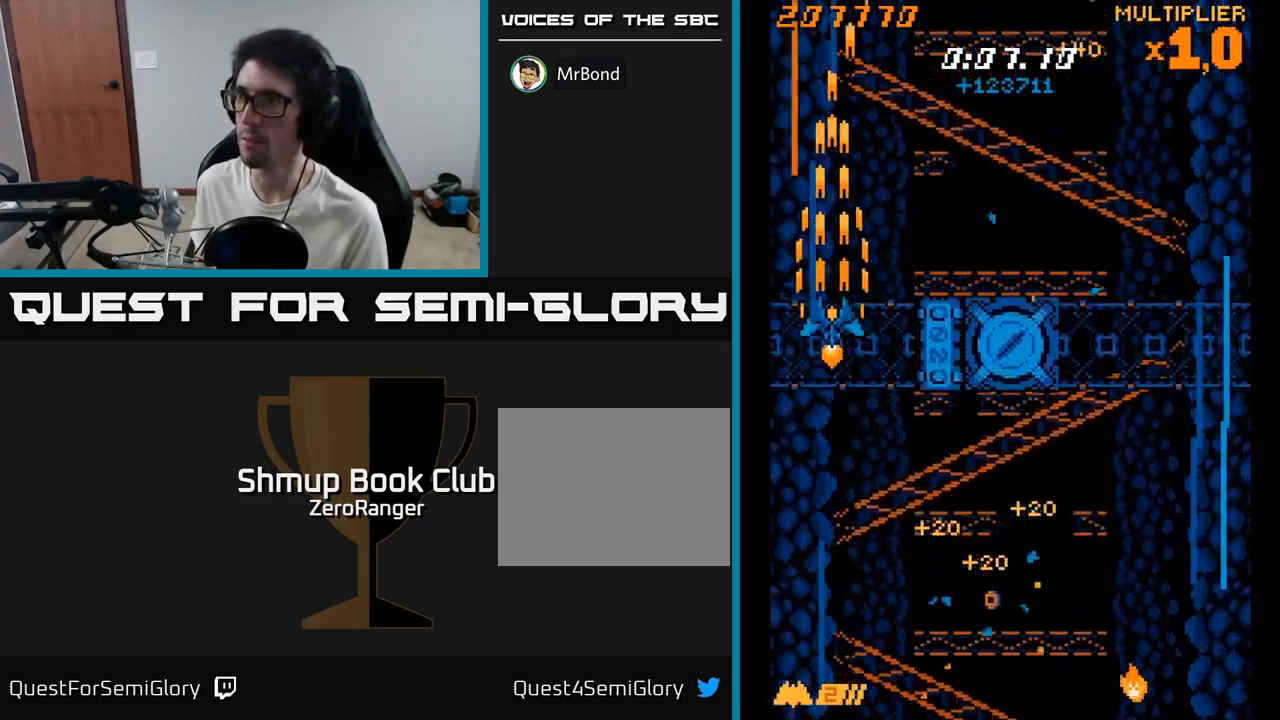
{"buttons": ["A", "DPAD_DOWN", "DPAD_RIGHT"], "right_stick": "center", "events": [[67, "DPAD_RIGHT", "down"], [100, "DPAD_UP", "up"], [267, "DPAD_DOWN", "down"]]}
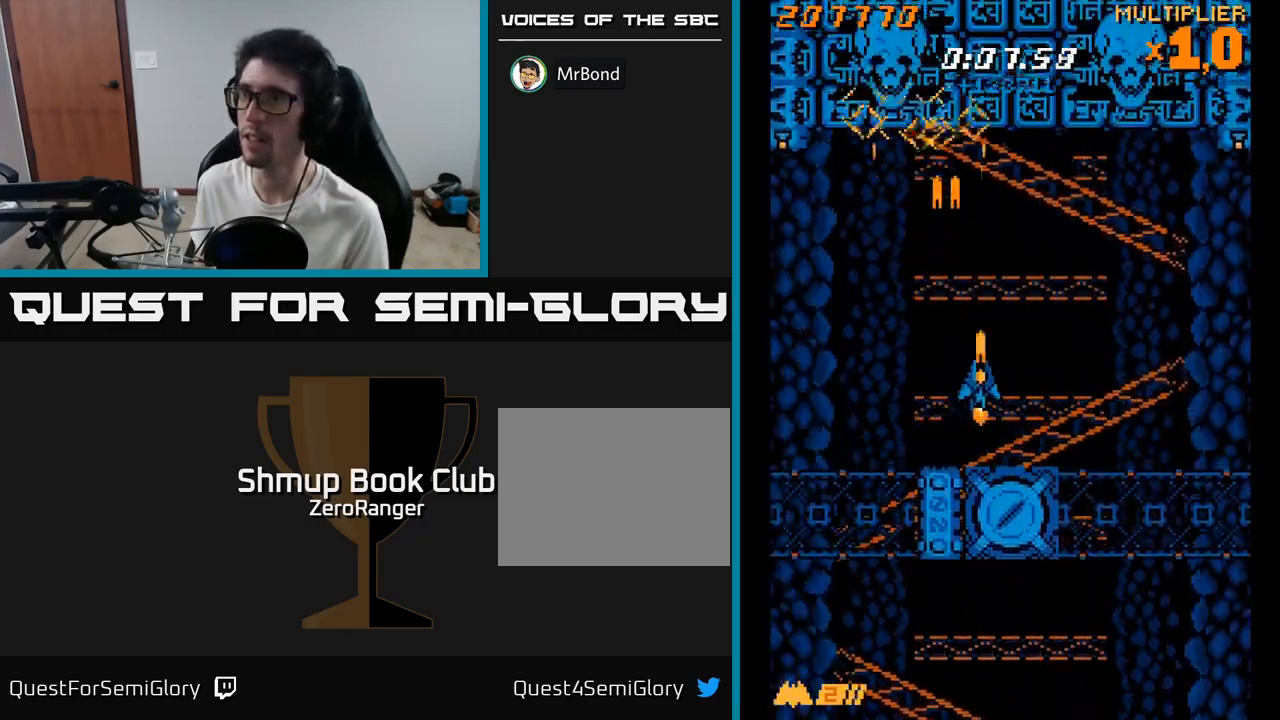
{"buttons": [], "right_stick": "center", "events": [[133, "DPAD_RIGHT", "up"], [183, "DPAD_DOWN", "up"], [433, "A", "up"]]}
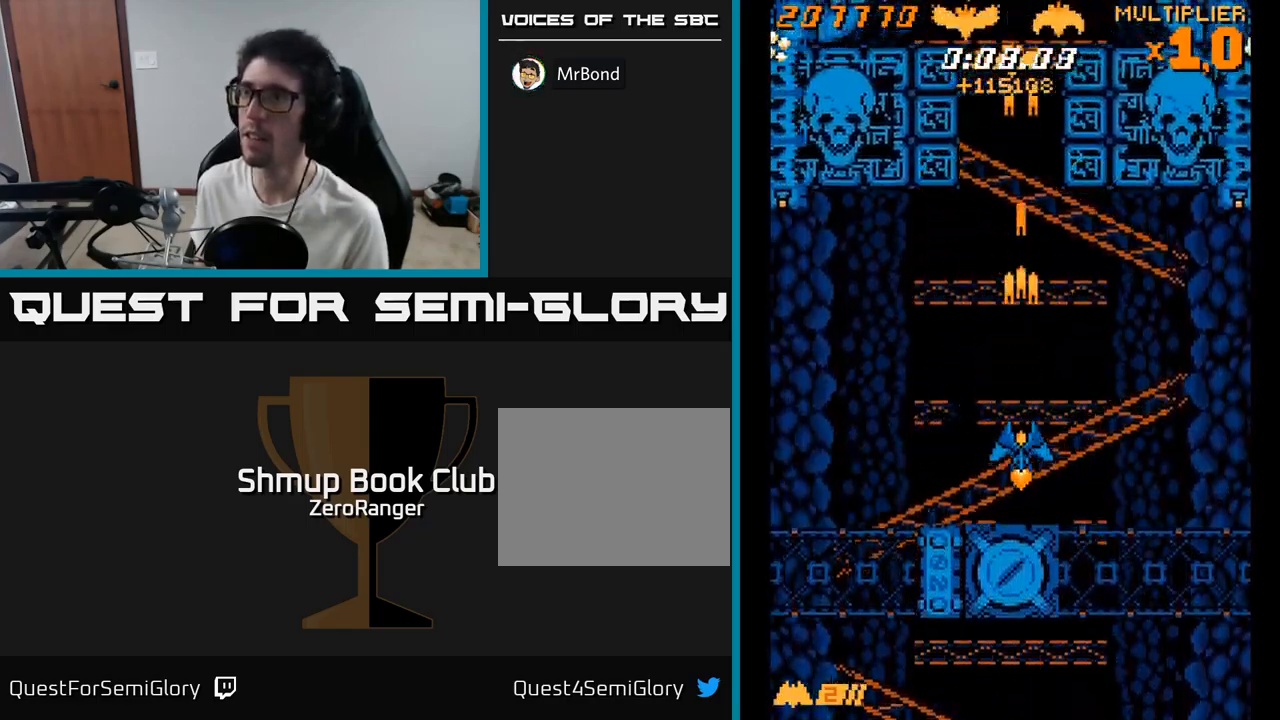
{"buttons": ["A", "DPAD_UP", "DPAD_RIGHT"], "right_stick": "center", "events": [[33, "A", "down"], [50, "DPAD_UP", "down"], [283, "DPAD_RIGHT", "down"], [333, "DPAD_UP", "up"], [400, "DPAD_UP", "down"]]}
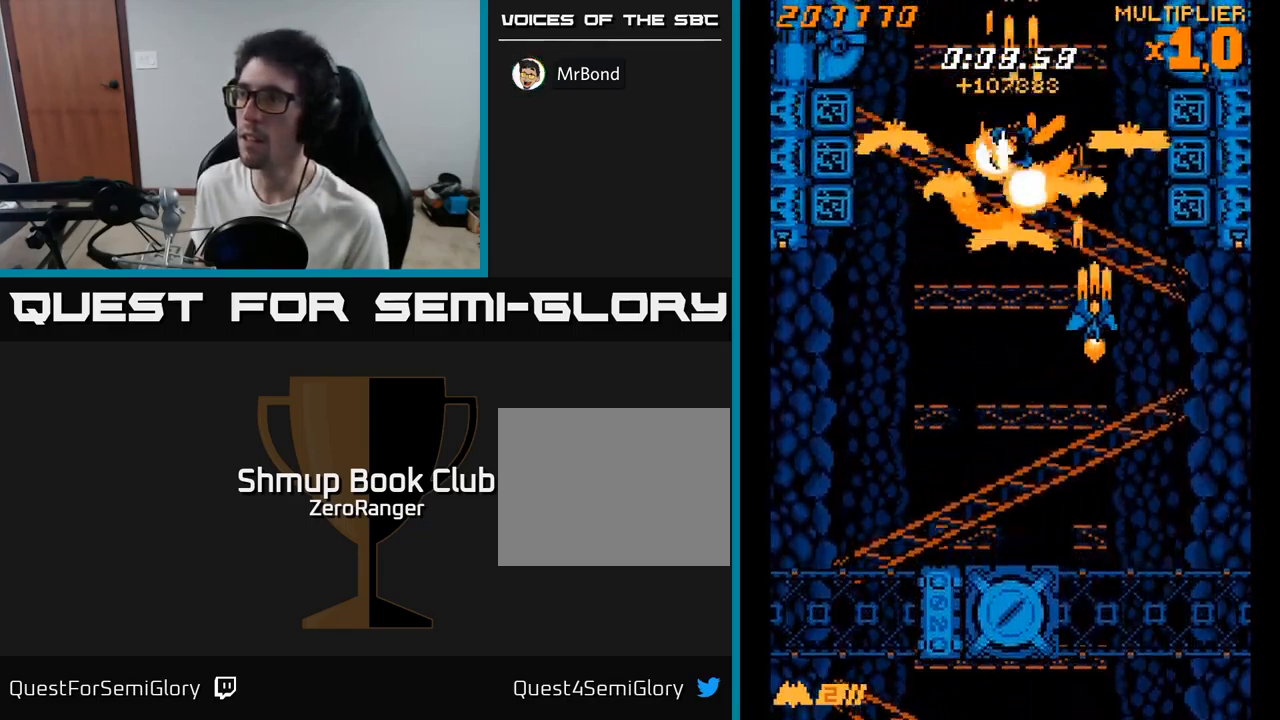
{"buttons": ["X", "DPAD_DOWN", "DPAD_LEFT"], "right_stick": "center", "events": [[117, "DPAD_RIGHT", "up"], [300, "DPAD_UP", "up"], [333, "DPAD_DOWN", "down"], [367, "DPAD_LEFT", "down"], [383, "X", "down"], [433, "A", "up"]]}